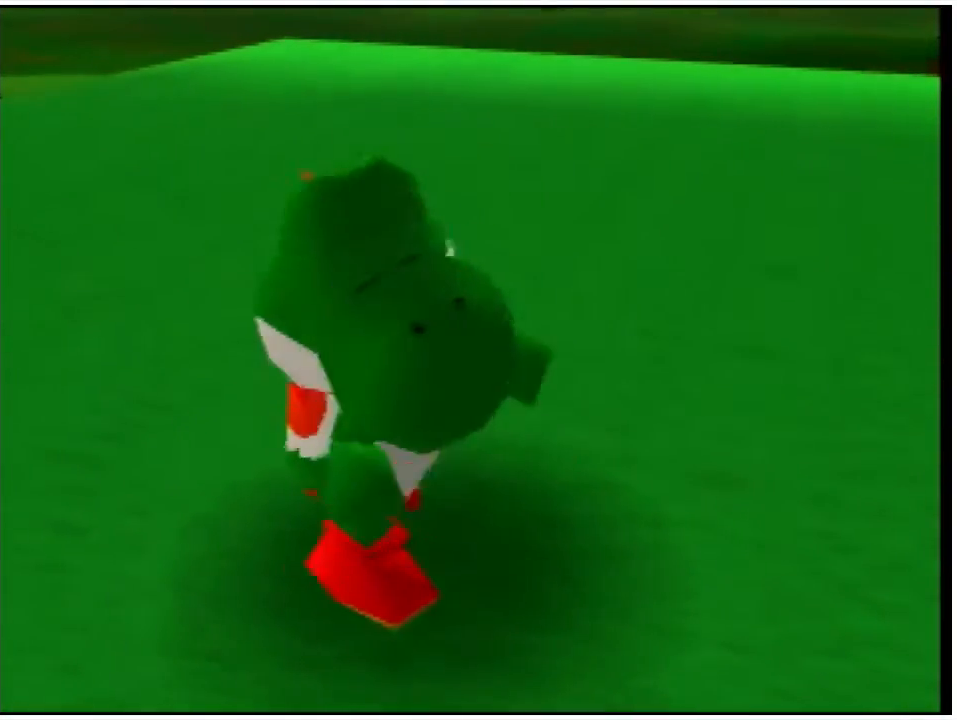
Gameplay with a controller (Nintendo layout); each line is a JSON object with the inputs held at the frame after it. "events" lists button and stick changes between this image and that frame as [ms after this image, input, new state], when the widget could be followed in between. Not read: L3 R3.
{"buttons": ["A"], "left_stick": "center", "events": [[233, "A", "down"]]}
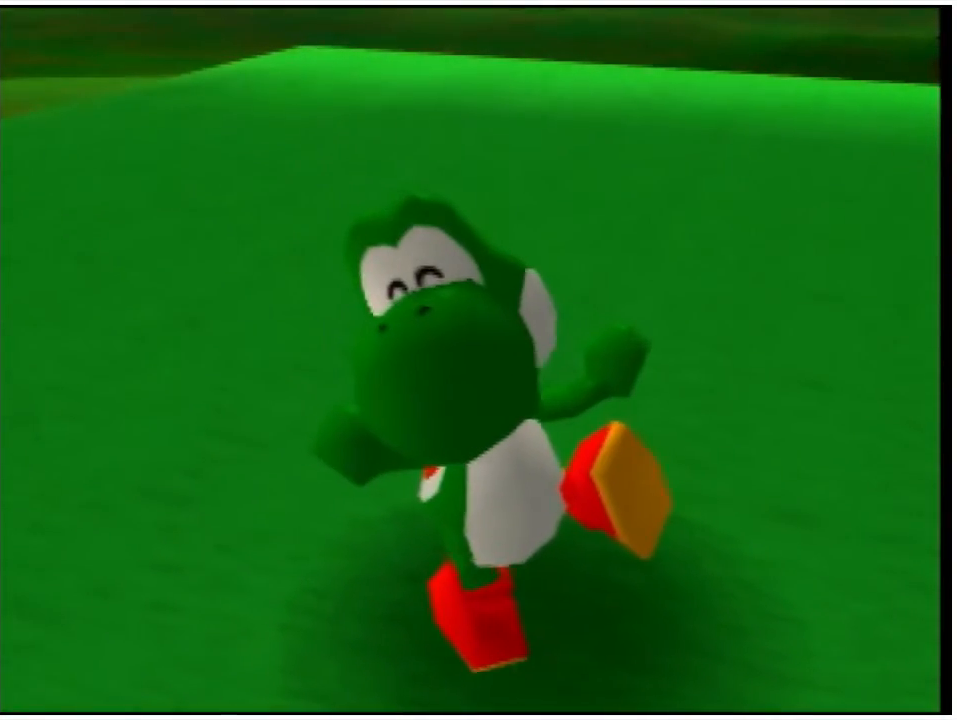
{"buttons": ["A"], "left_stick": "center", "events": []}
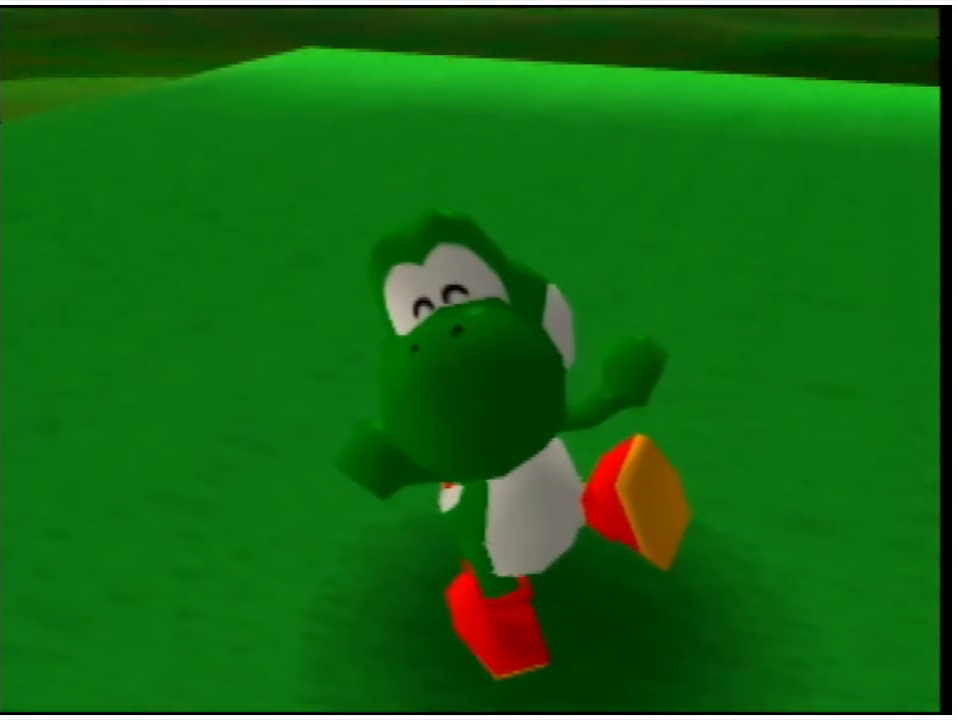
{"buttons": ["A"], "left_stick": "center", "events": []}
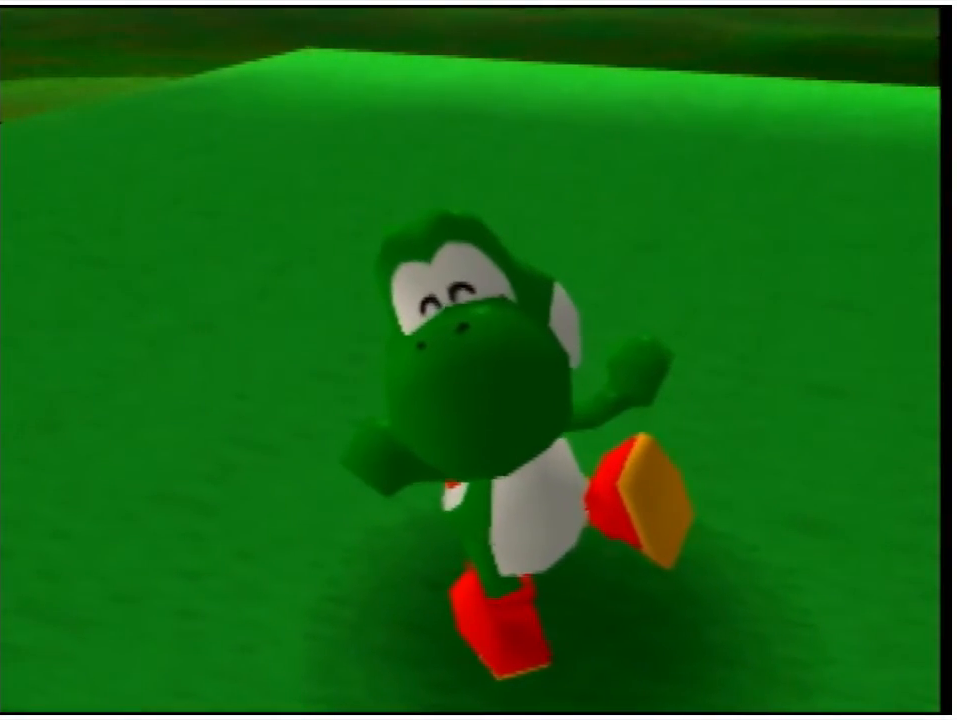
{"buttons": ["A"], "left_stick": "center", "events": []}
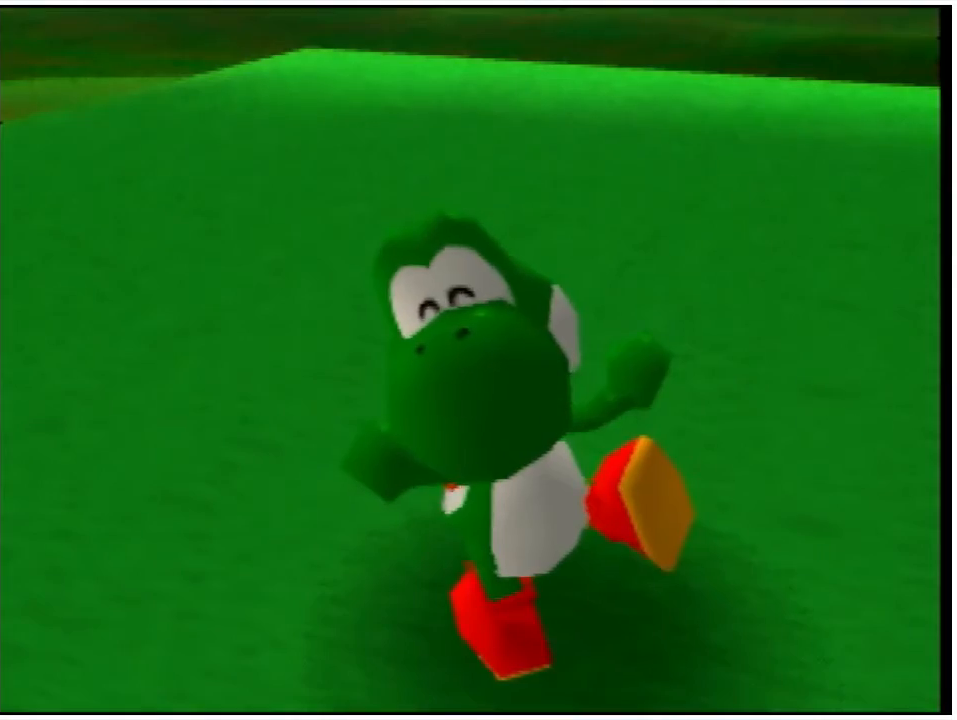
{"buttons": ["A"], "left_stick": "center", "events": []}
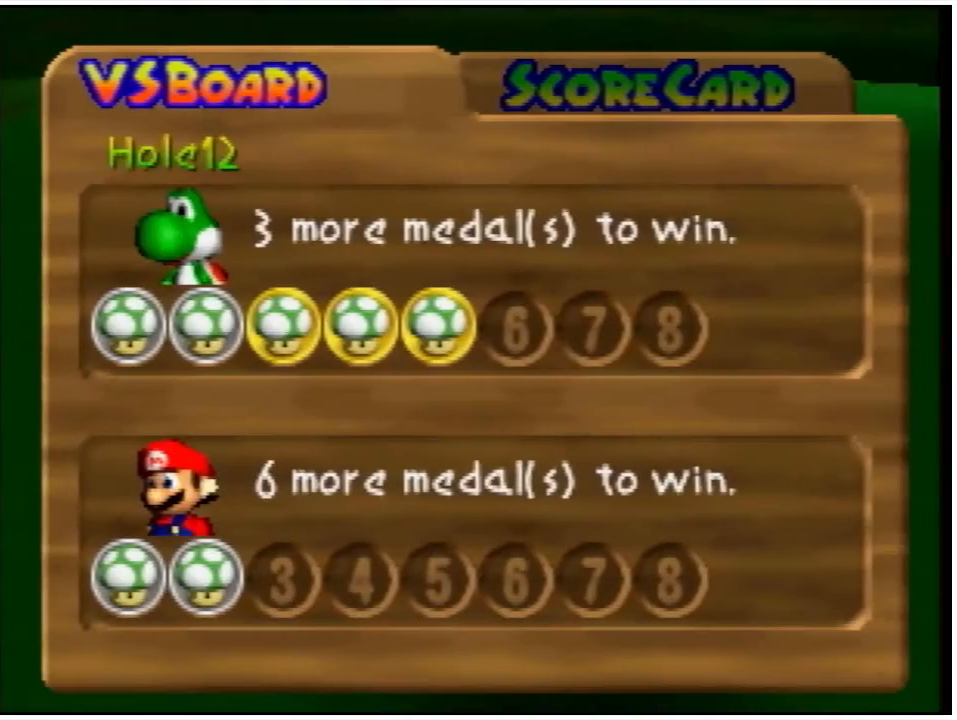
{"buttons": [], "left_stick": "center", "events": [[133, "A", "up"]]}
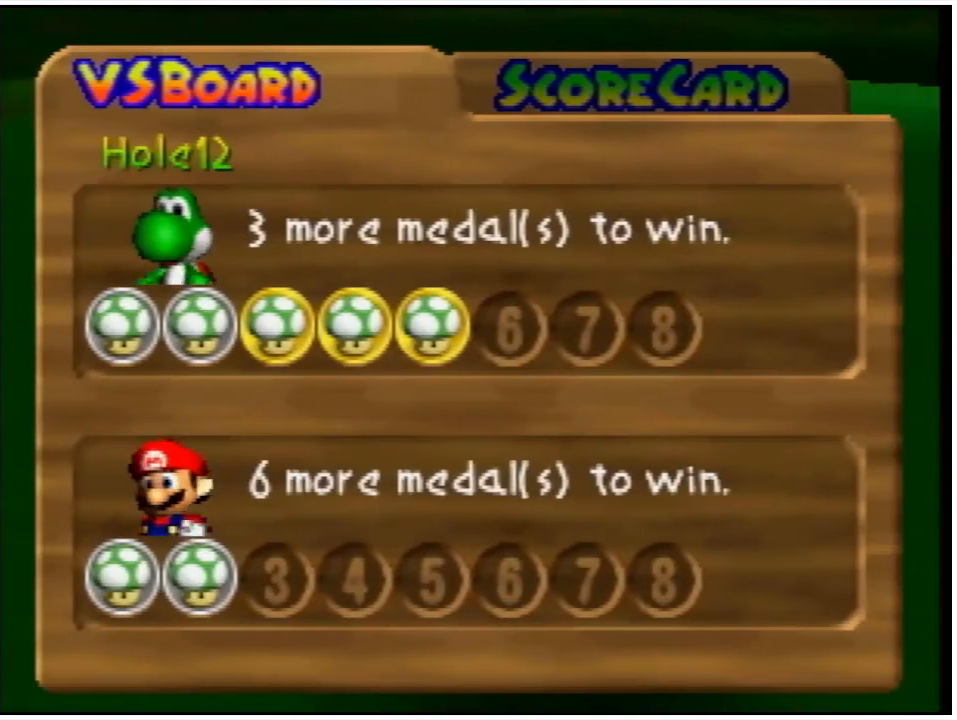
{"buttons": [], "left_stick": "center", "events": []}
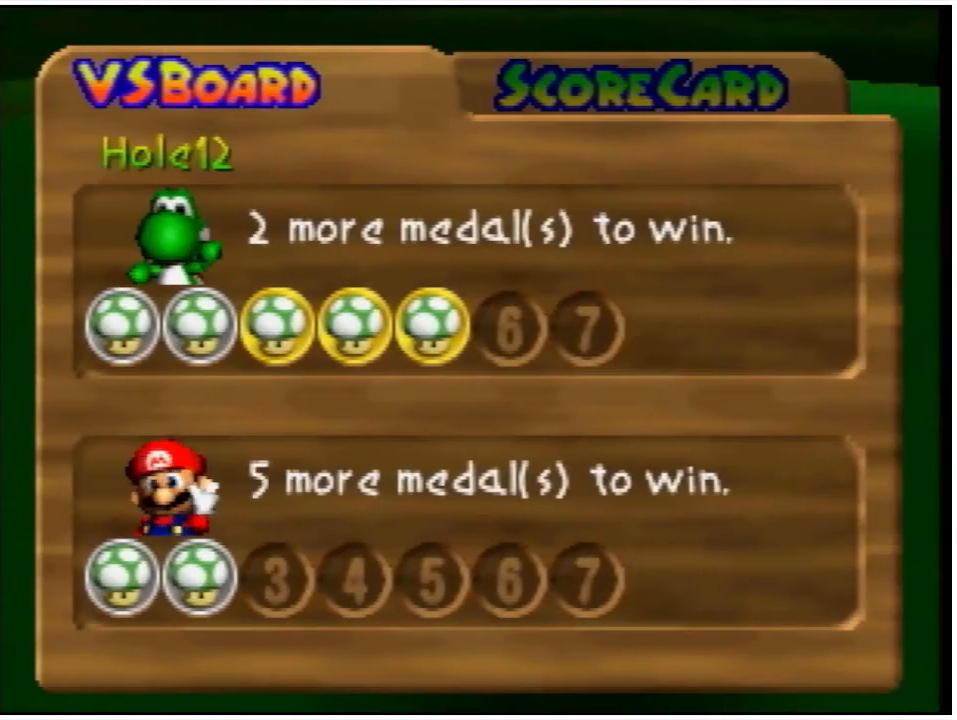
{"buttons": [], "left_stick": "center", "events": [[100, "A", "down"], [233, "A", "up"]]}
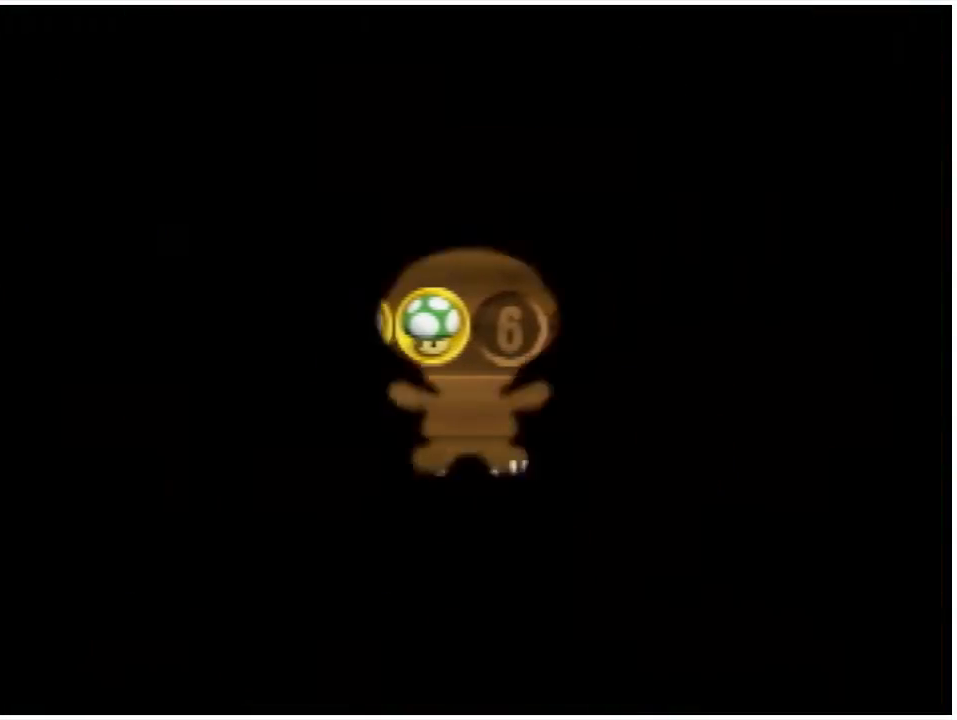
{"buttons": [], "left_stick": "center", "events": []}
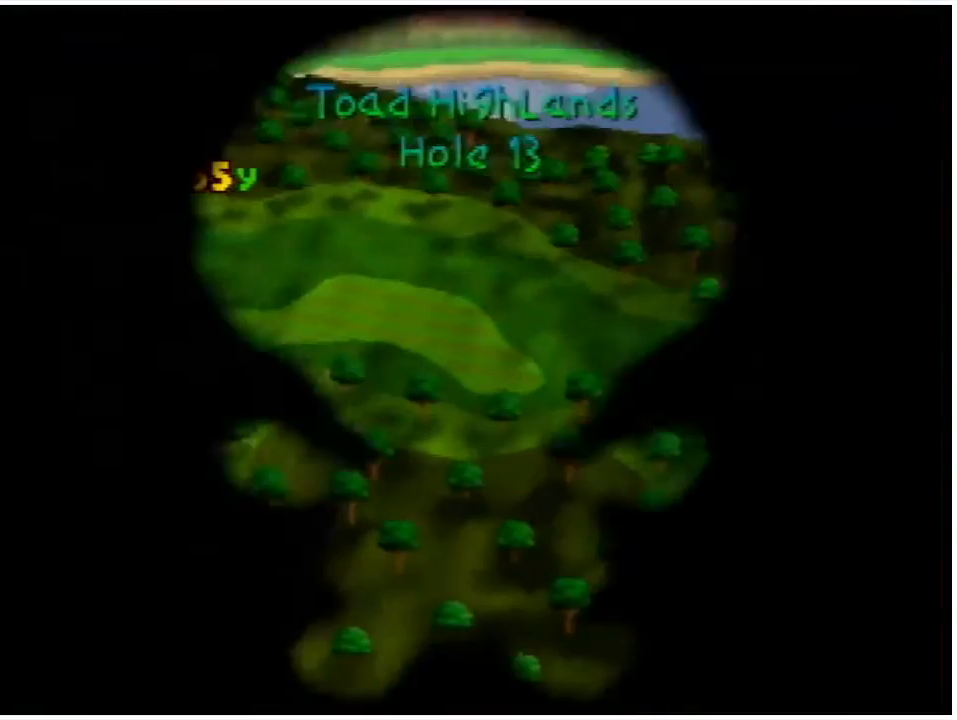
{"buttons": [], "left_stick": "center", "events": []}
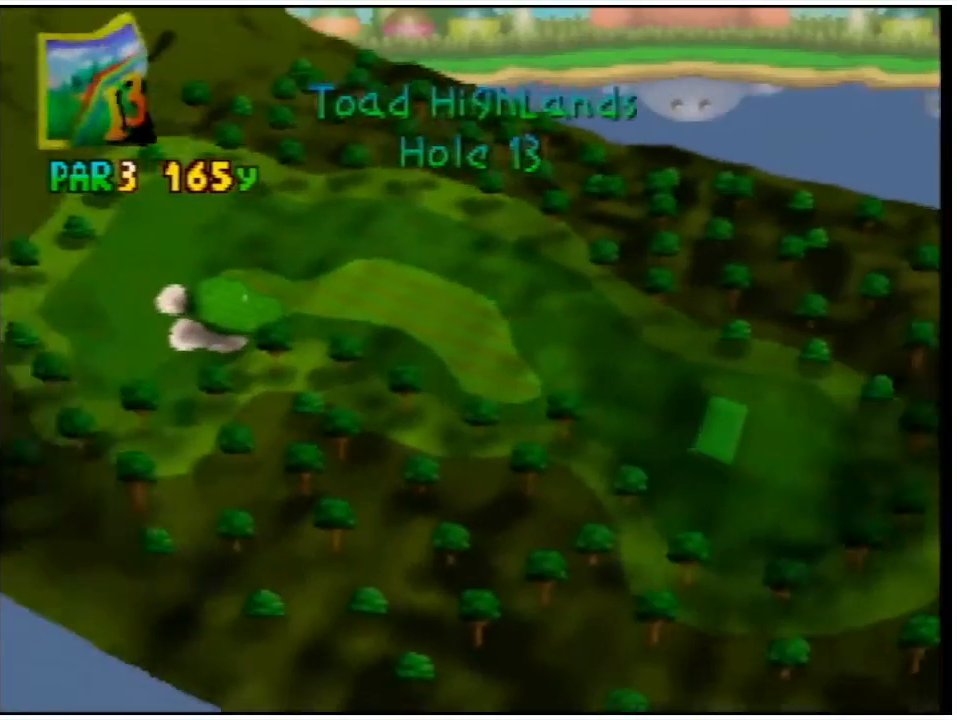
{"buttons": [], "left_stick": "center", "events": [[33, "A", "down"], [167, "A", "up"], [333, "A", "down"], [467, "A", "up"]]}
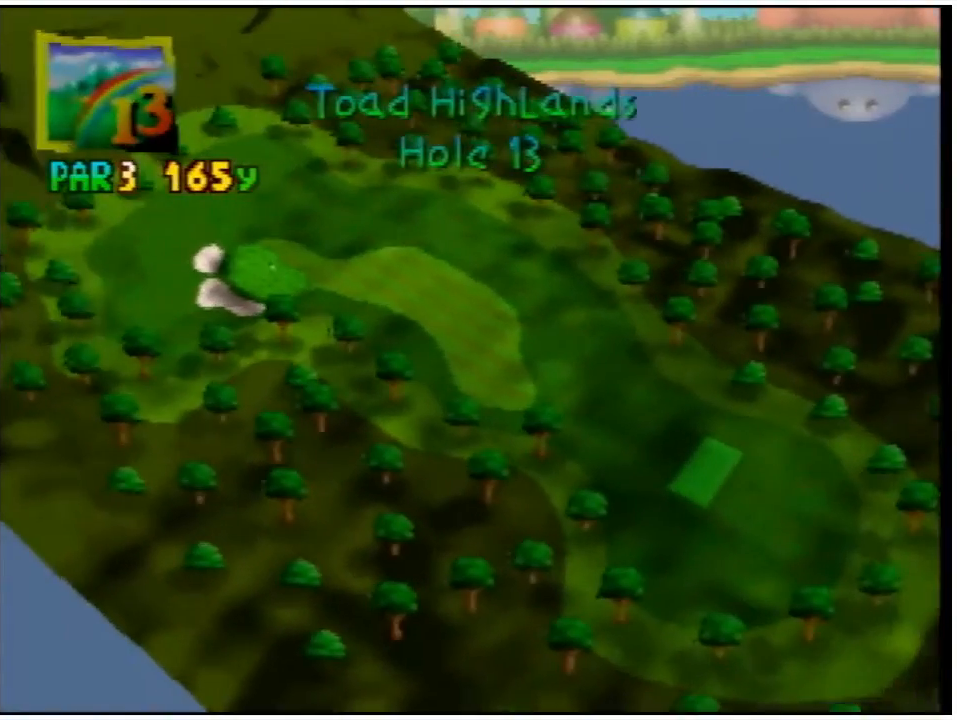
{"buttons": [], "left_stick": "center", "events": []}
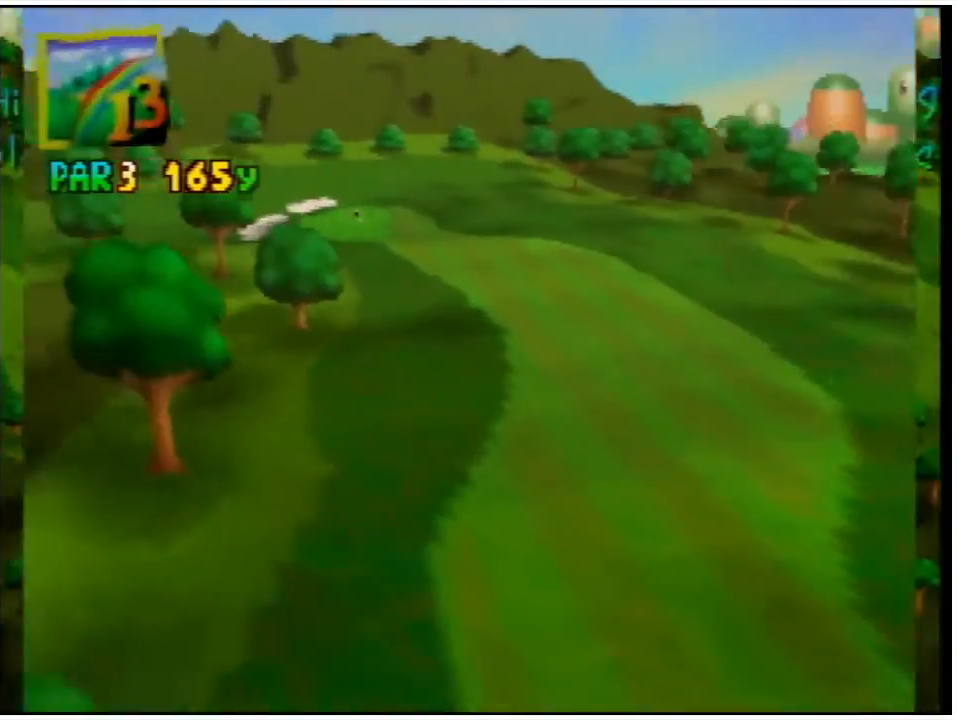
{"buttons": [], "left_stick": "center", "events": [[33, "A", "down"], [200, "A", "up"]]}
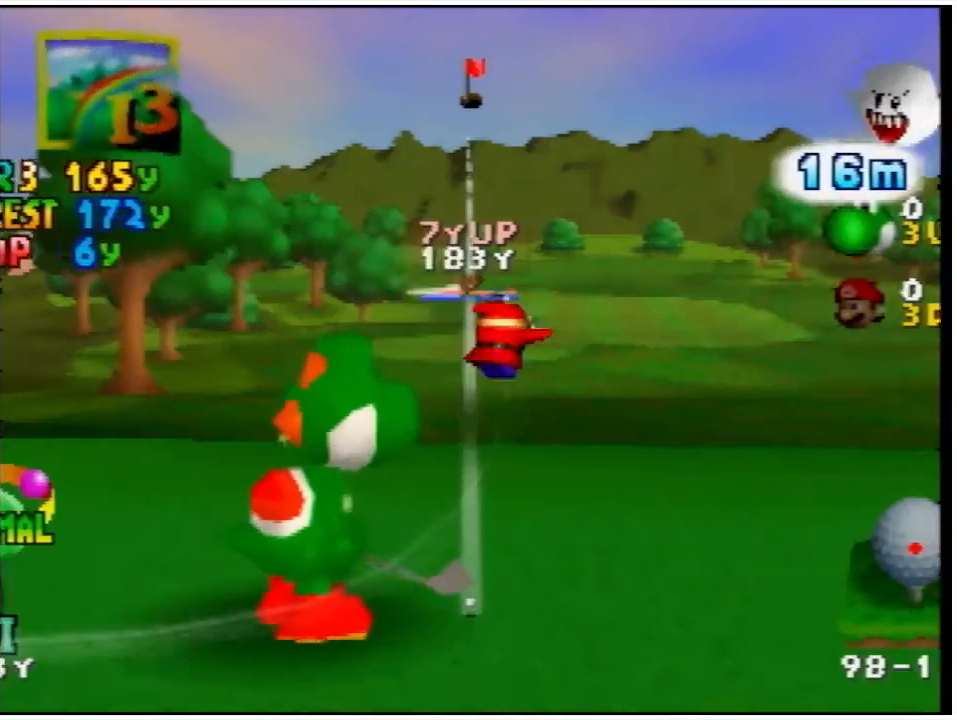
{"buttons": [], "left_stick": "center", "events": []}
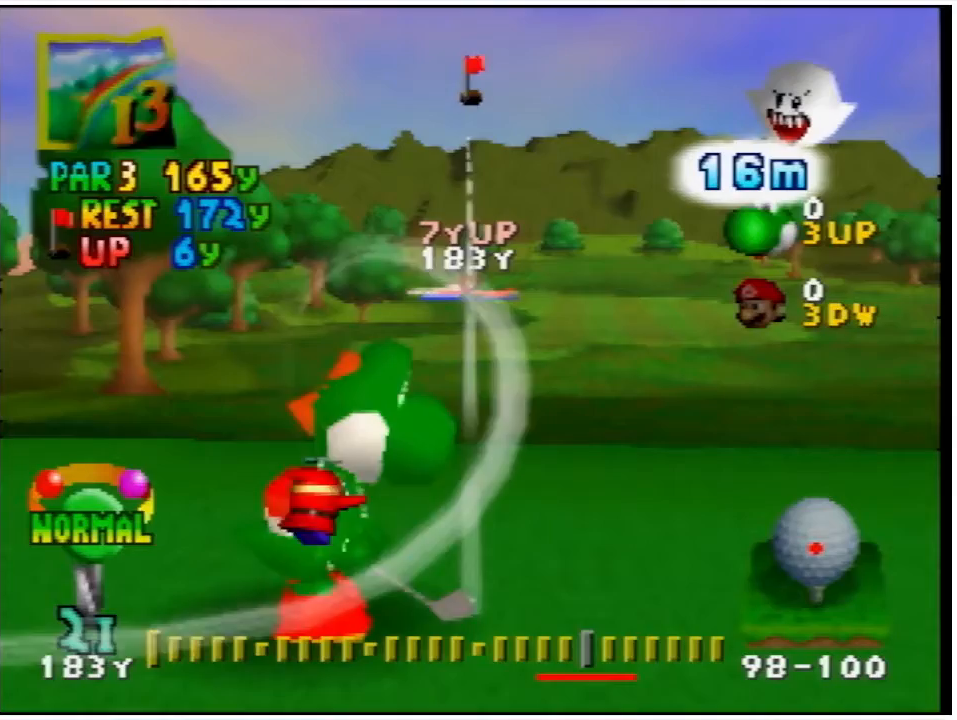
{"buttons": [], "left_stick": "center", "events": [[333, "R1", "down"], [433, "R1", "up"]]}
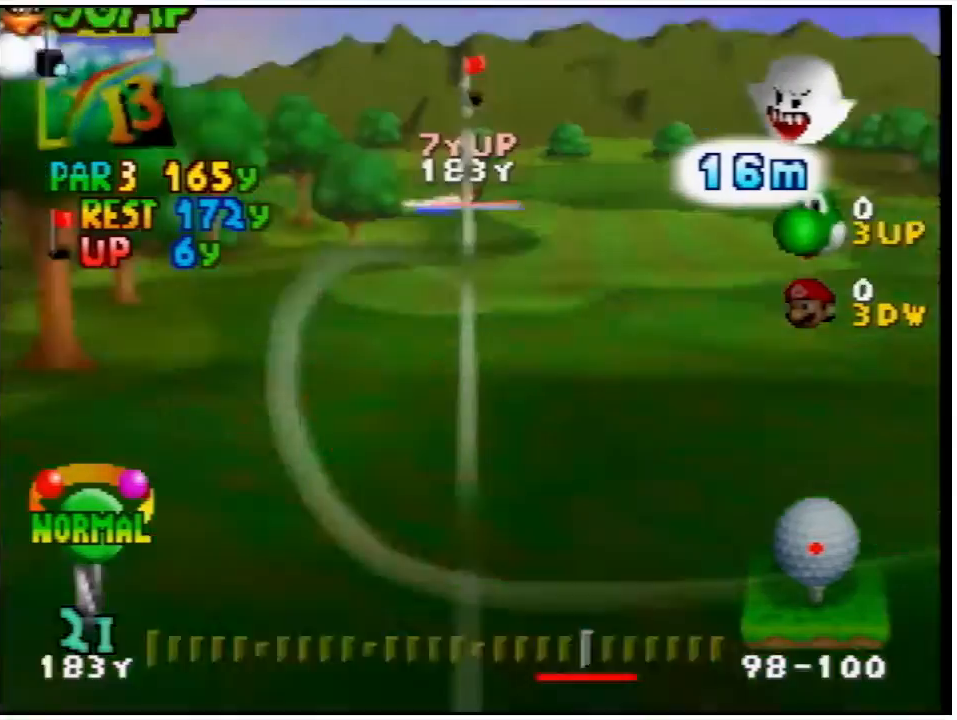
{"buttons": [], "left_stick": "center", "events": []}
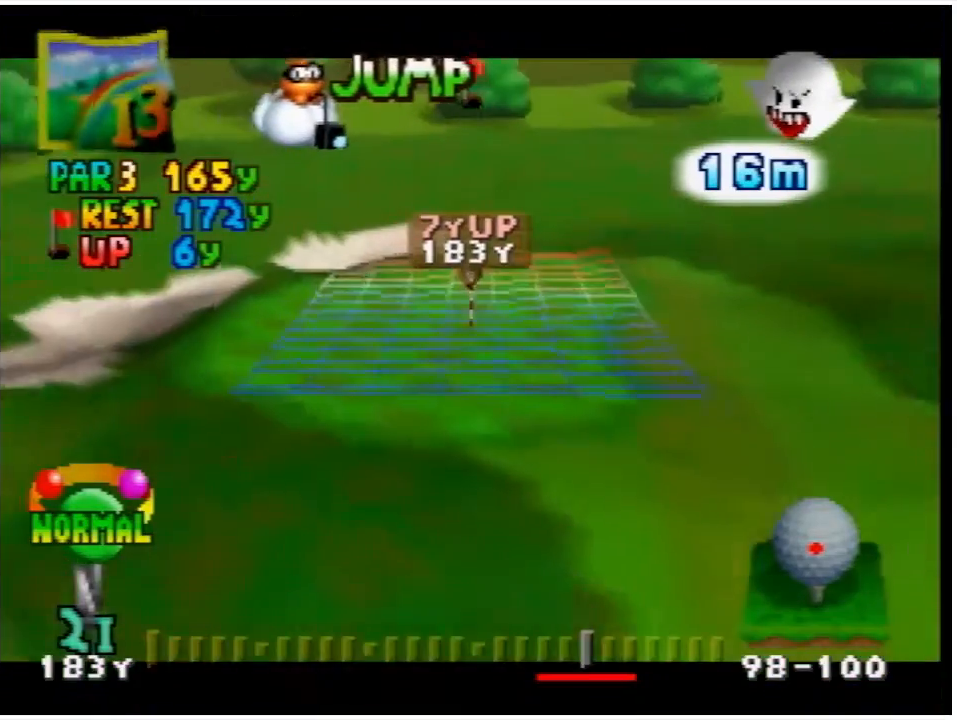
{"buttons": [], "left_stick": "center", "events": [[200, "DPAD_UP", "down"], [300, "DPAD_UP", "up"]]}
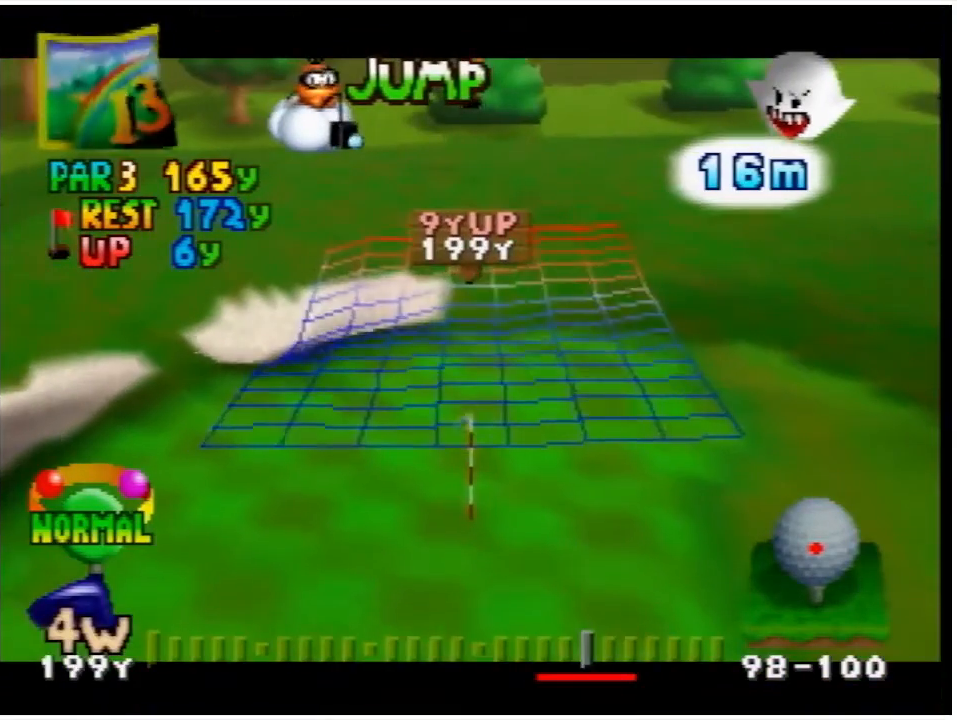
{"buttons": ["DPAD_RIGHT"], "left_stick": "center", "events": [[367, "DPAD_RIGHT", "down"]]}